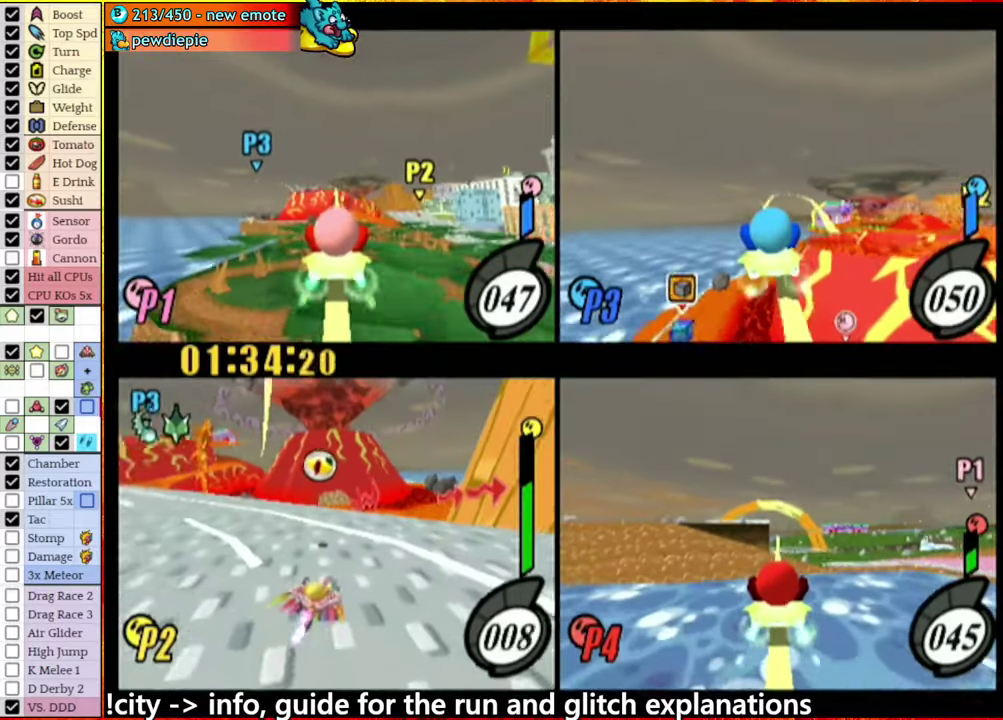
Gameplay with a controller (Nintendo layout); each line is a JSON object with the inputs held at the frame after it. "events" lists button and stick changes between this image and that frame as [ms after this image, input, new state], when the widget could be followed in between. This overlay highlights the sticks when they move; stick clicks (L3 R3) are not distinguishable. Not read: L3 R3.
{"buttons": [], "left_stick": "center", "right_stick": "center", "events": [[67, "left_stick", "left"], [200, "left_stick", "center"], [350, "left_stick", "left"], [450, "left_stick", "center"]]}
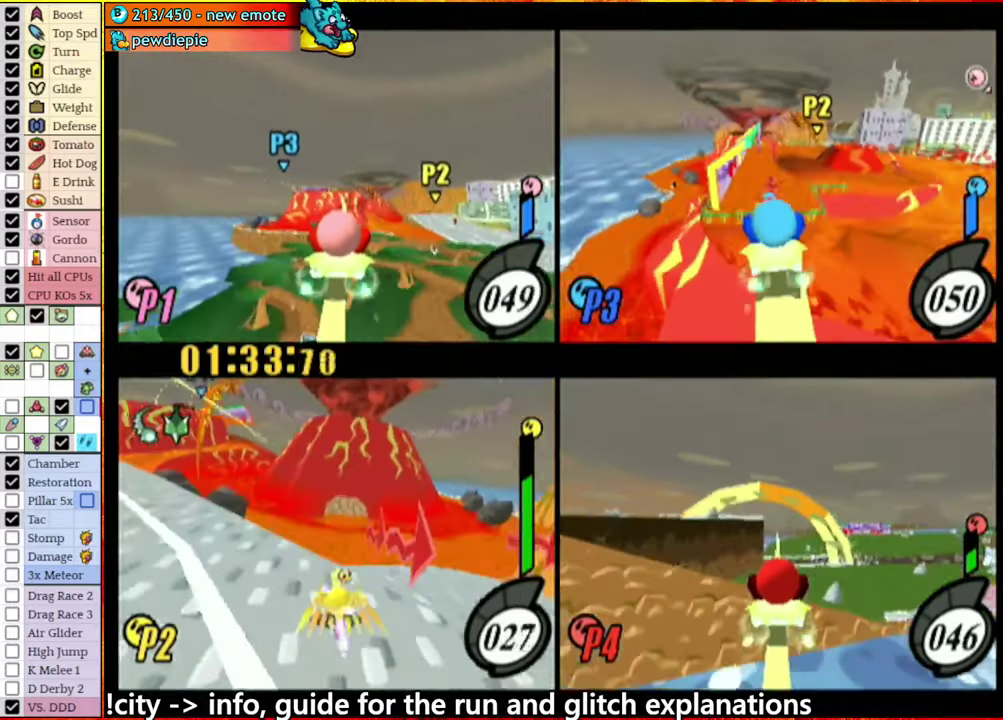
{"buttons": ["A"], "left_stick": "right", "right_stick": "center", "events": [[234, "left_stick", "right"], [317, "A", "down"]]}
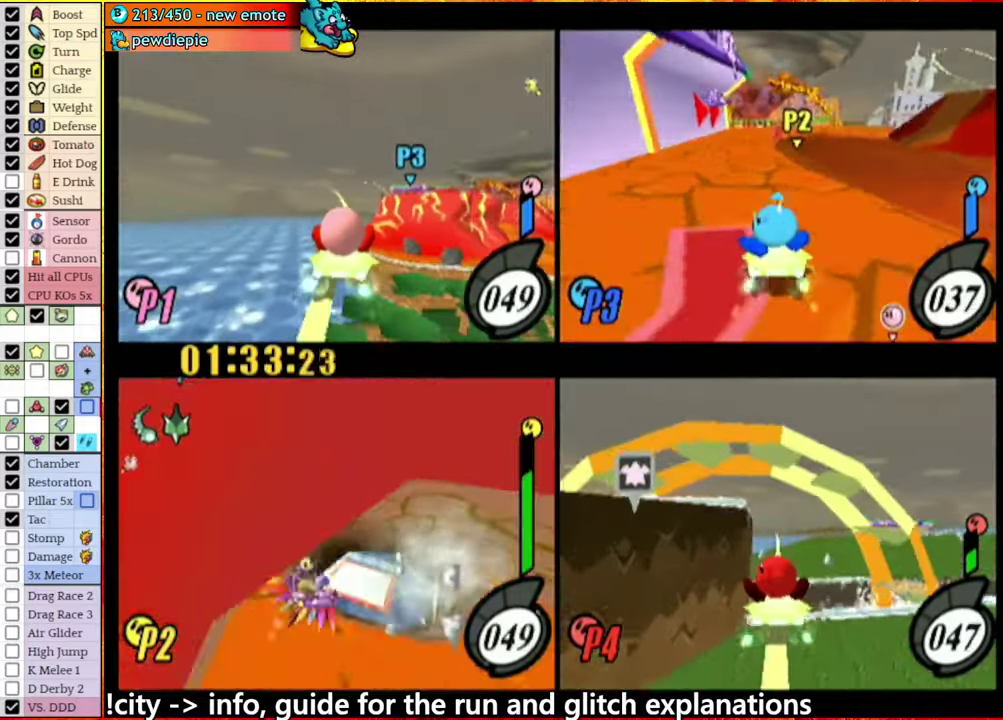
{"buttons": ["A"], "left_stick": "left", "right_stick": "center", "events": [[150, "left_stick", "down-left"], [250, "left_stick", "left"]]}
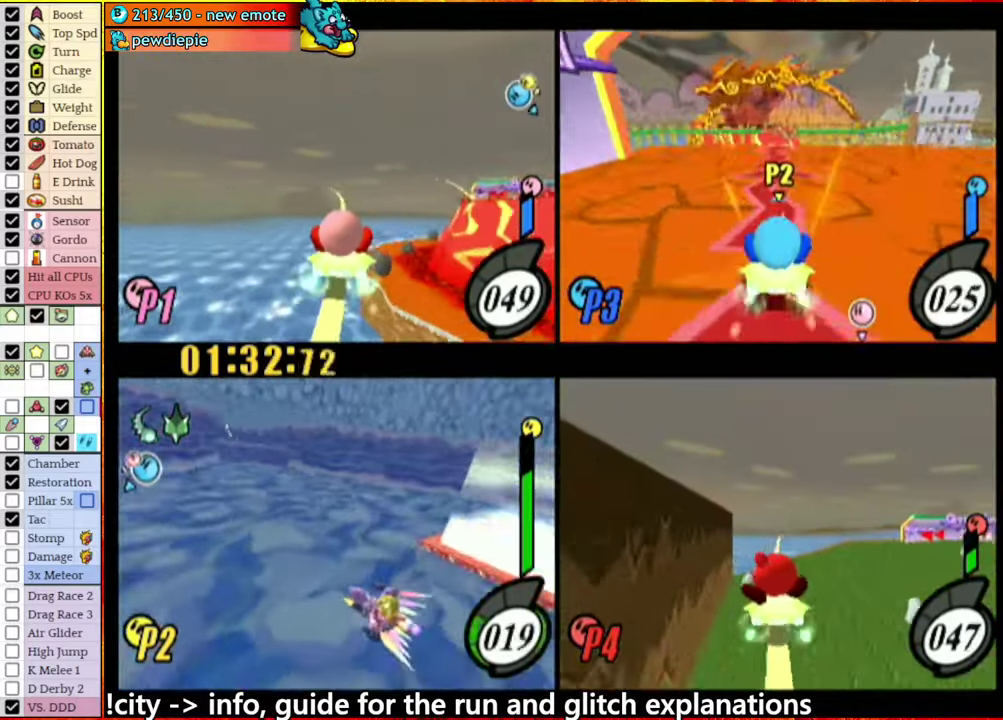
{"buttons": ["A"], "left_stick": "center", "right_stick": "center", "events": [[134, "A", "up"], [167, "left_stick", "right"], [200, "A", "down"], [250, "left_stick", "center"]]}
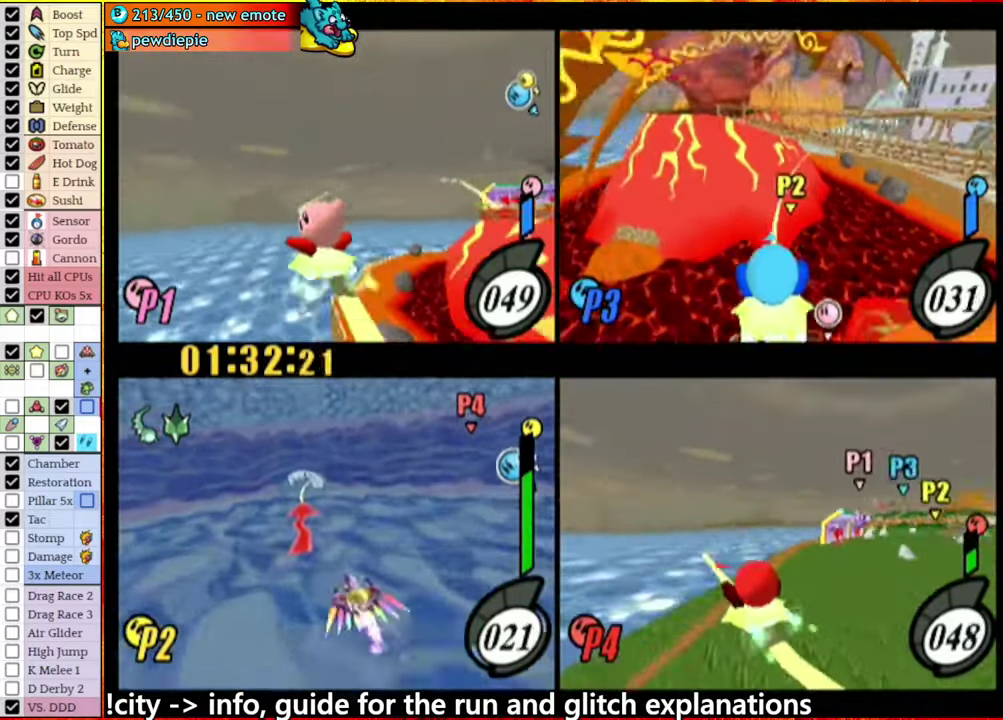
{"buttons": [], "left_stick": "center", "right_stick": "center", "events": [[50, "A", "up"]]}
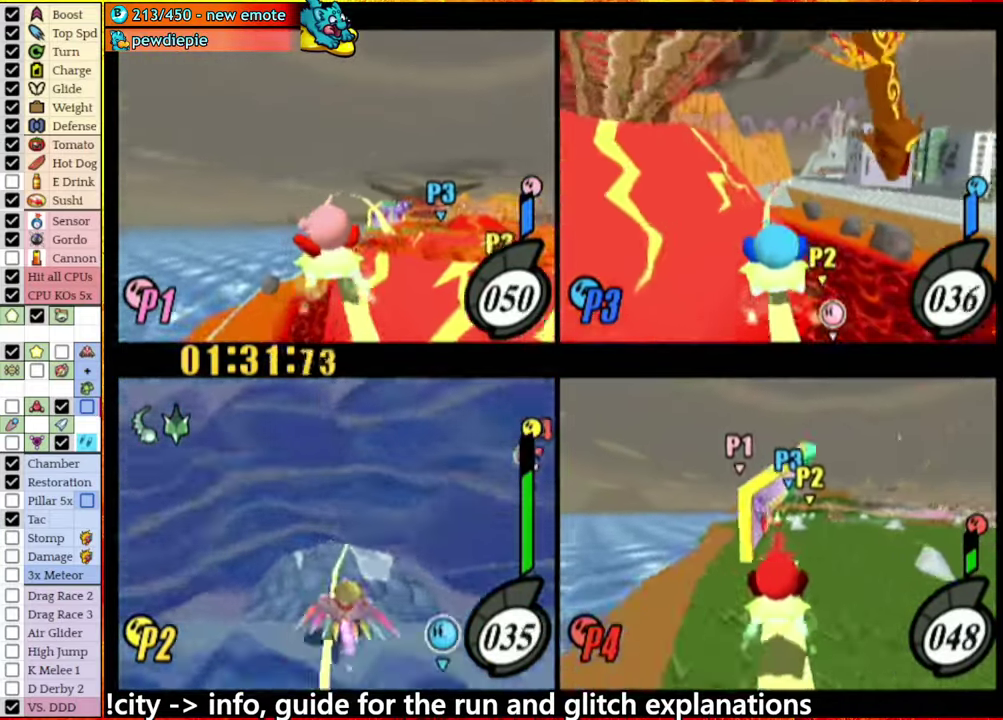
{"buttons": [], "left_stick": "center", "right_stick": "center", "events": []}